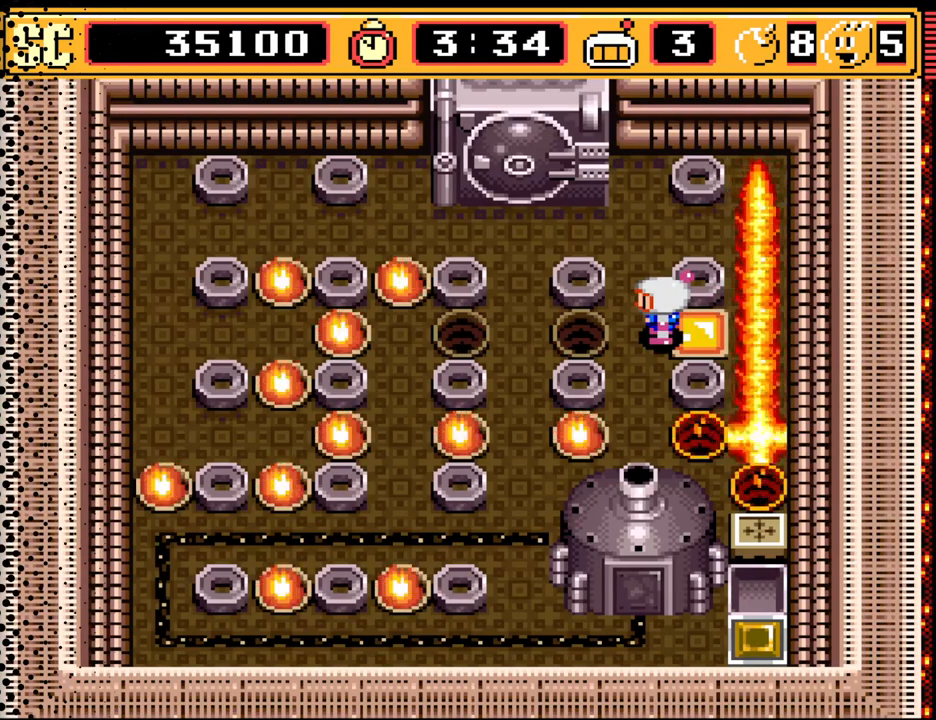
Gameplay with a controller (Nintendo layout); each line is a JSON object with the inputs held at the frame after it. "events" lists button and stick changes between this image and that frame as [ms after this image, input, new state], when the widget could be followed in between. Not read: L3 R3.
{"buttons": ["DPAD_DOWN", "DPAD_RIGHT"], "events": [[367, "DPAD_RIGHT", "down"], [467, "DPAD_DOWN", "down"]]}
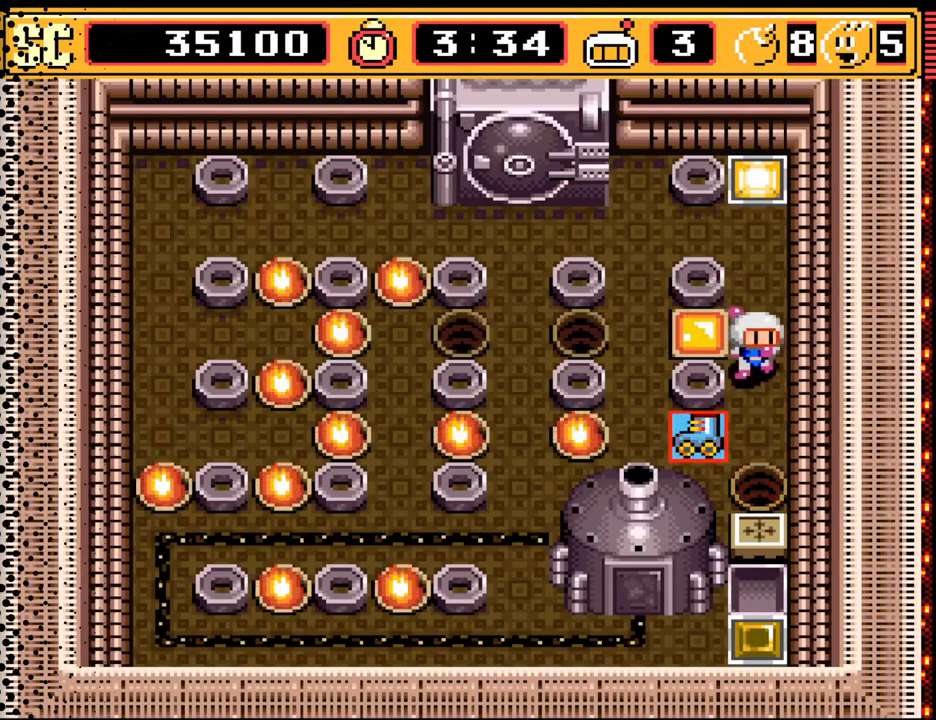
{"buttons": [], "events": [[33, "DPAD_RIGHT", "up"], [167, "DPAD_DOWN", "up"], [333, "DPAD_LEFT", "down"], [467, "DPAD_LEFT", "up"]]}
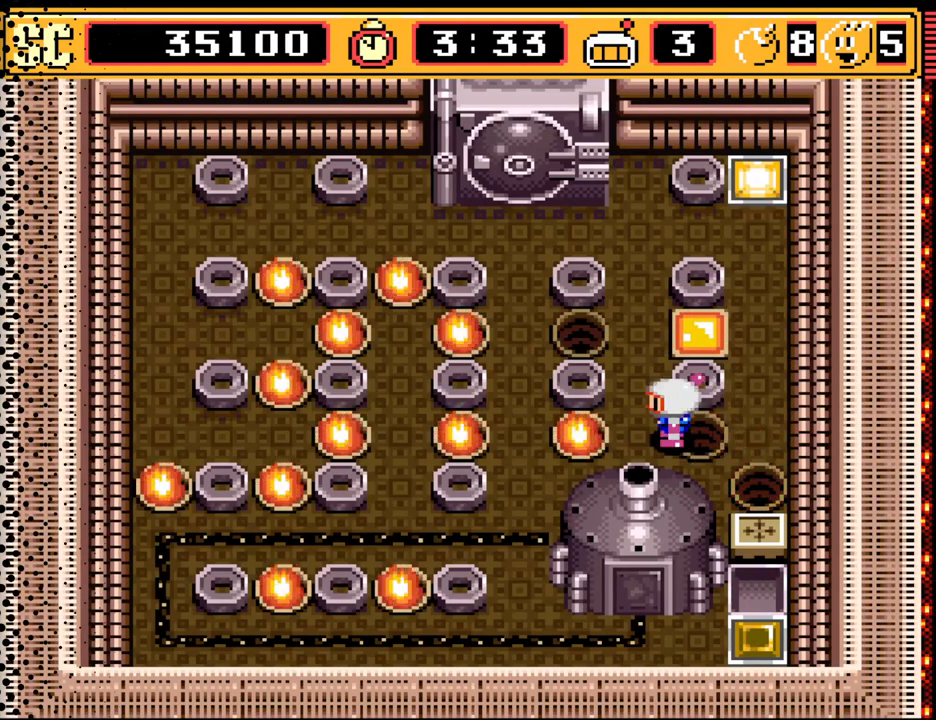
{"buttons": ["DPAD_UP"], "events": [[67, "DPAD_RIGHT", "down"], [167, "DPAD_RIGHT", "up"], [367, "A", "down"], [467, "DPAD_UP", "down"], [500, "A", "up"]]}
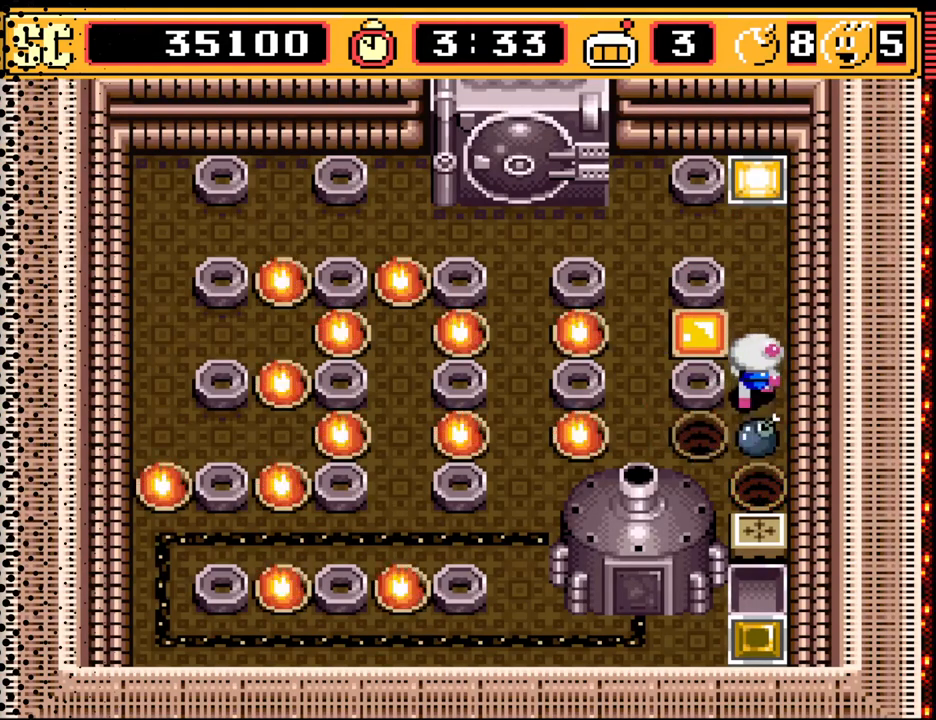
{"buttons": ["DPAD_LEFT"], "events": [[333, "DPAD_UP", "up"], [400, "DPAD_LEFT", "down"]]}
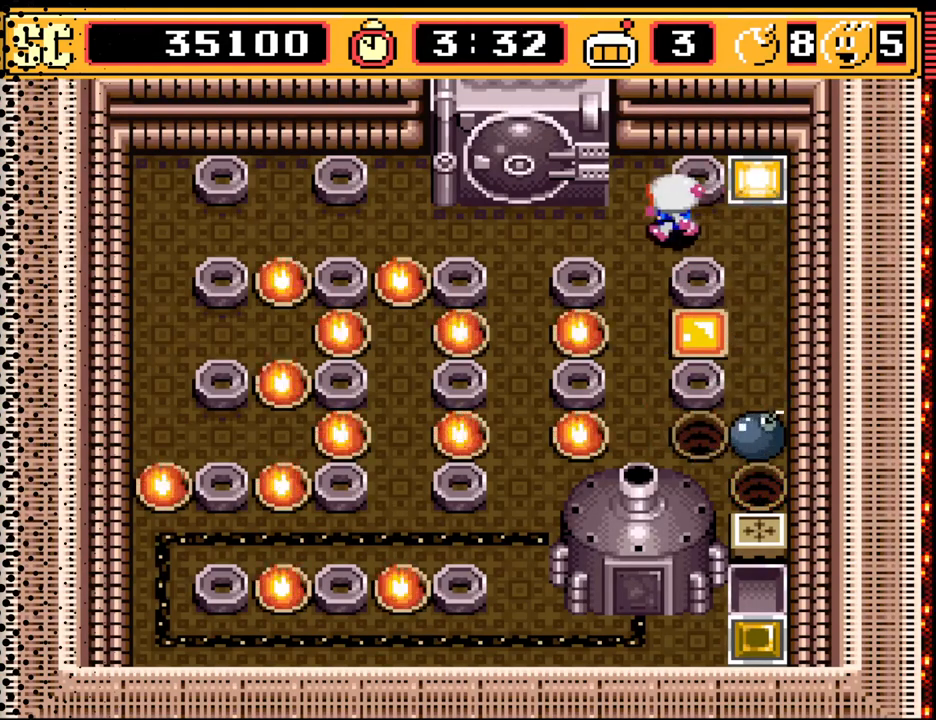
{"buttons": [], "events": [[67, "DPAD_LEFT", "up"], [233, "DPAD_LEFT", "down"], [500, "DPAD_LEFT", "up"]]}
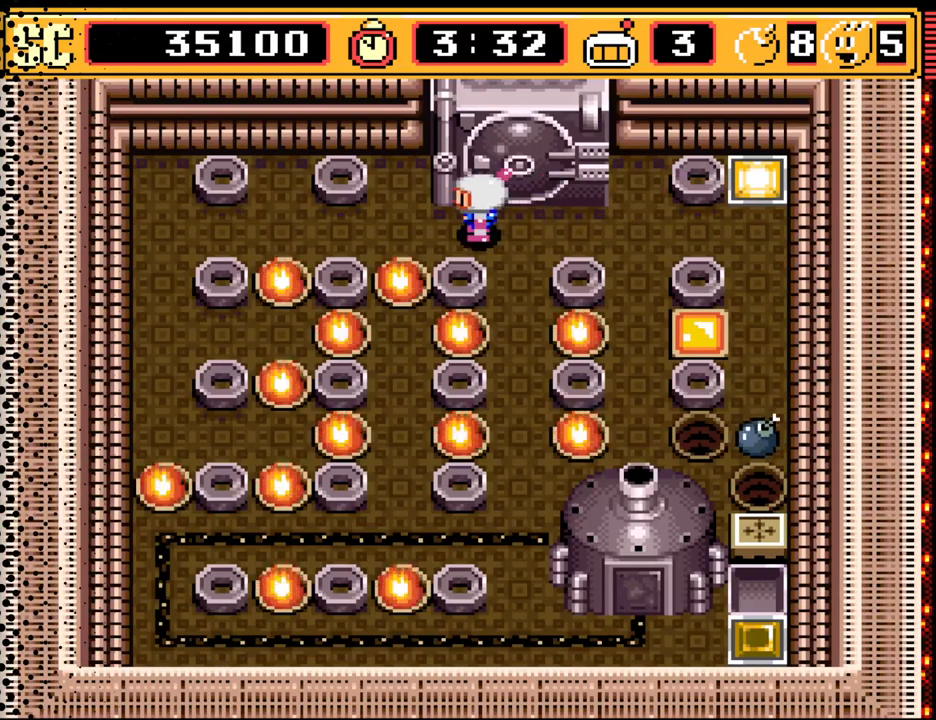
{"buttons": ["DPAD_LEFT"], "events": [[133, "DPAD_LEFT", "down"]]}
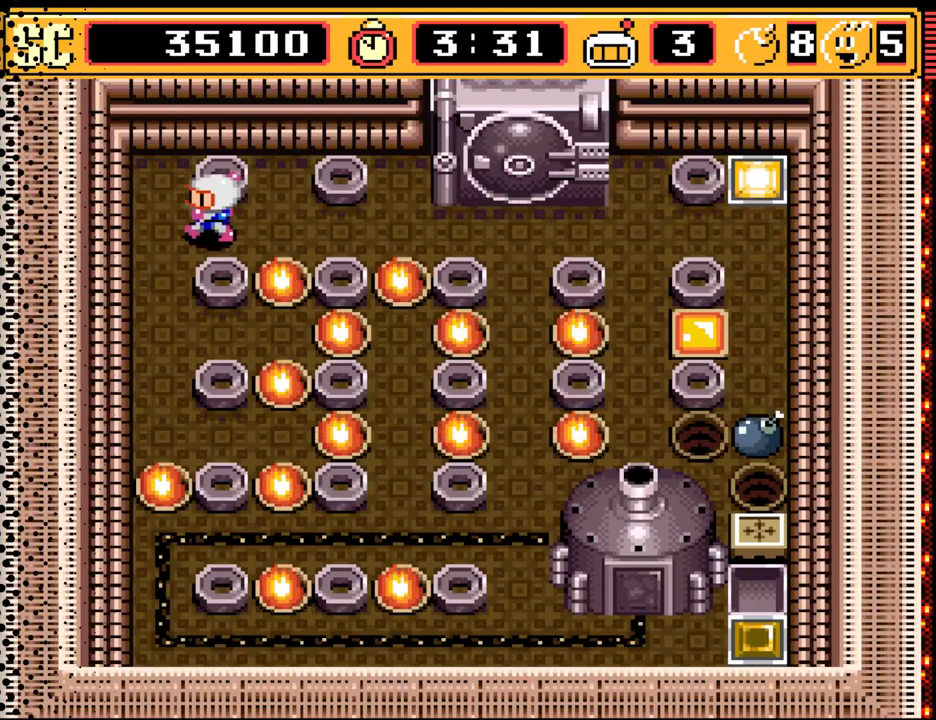
{"buttons": ["DPAD_DOWN"], "events": [[200, "DPAD_LEFT", "up"], [400, "DPAD_DOWN", "down"]]}
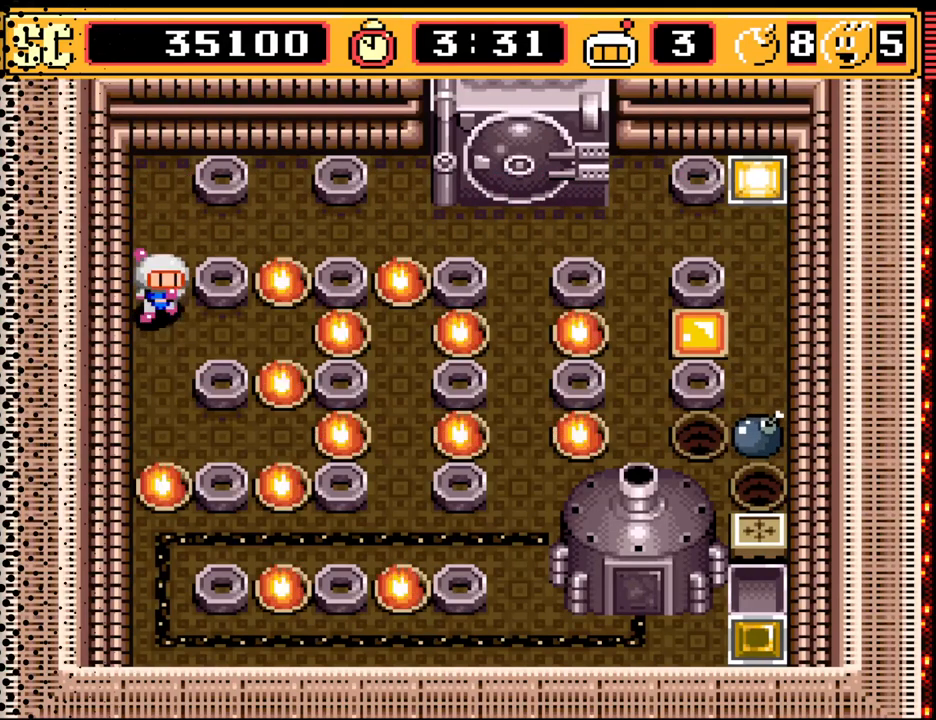
{"buttons": [], "events": [[367, "DPAD_DOWN", "up"]]}
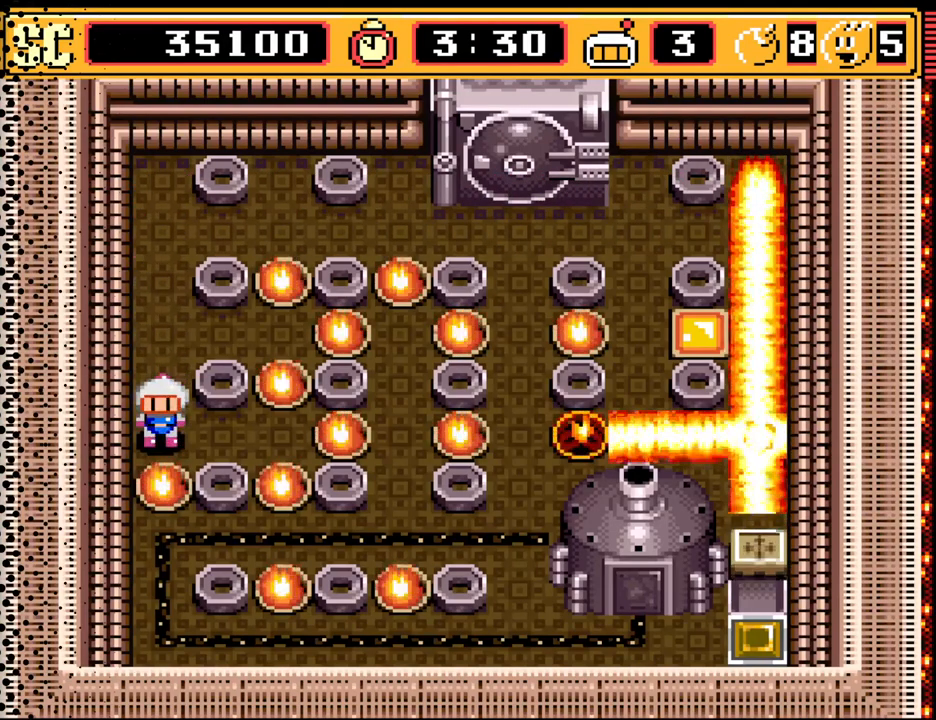
{"buttons": [], "events": [[200, "DPAD_RIGHT", "down"], [467, "DPAD_RIGHT", "up"]]}
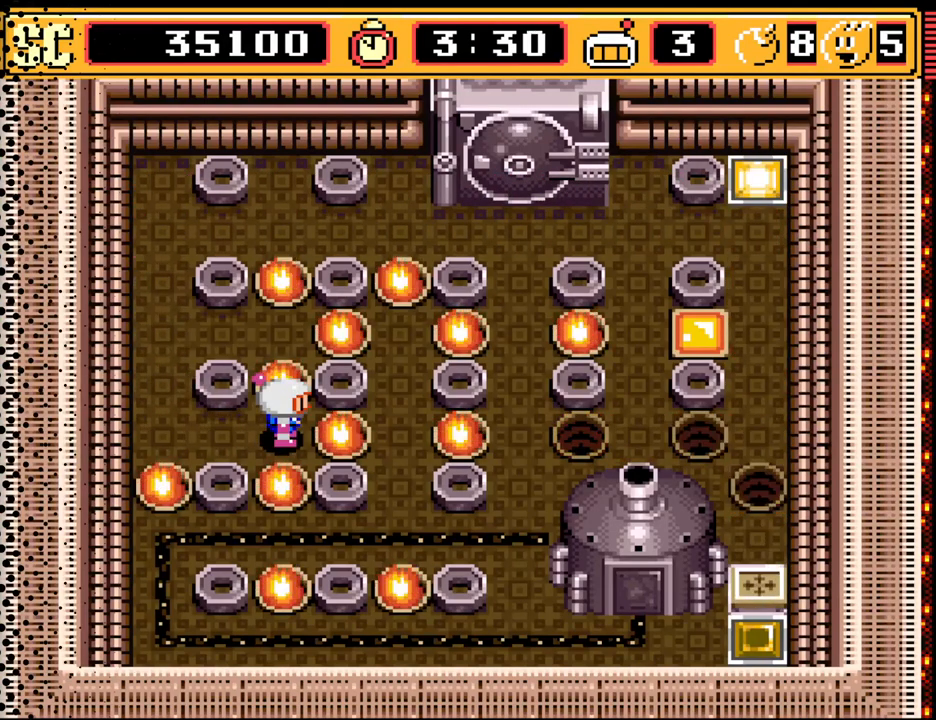
{"buttons": ["DPAD_LEFT"], "events": [[367, "A", "down"], [500, "A", "up"], [500, "DPAD_LEFT", "down"]]}
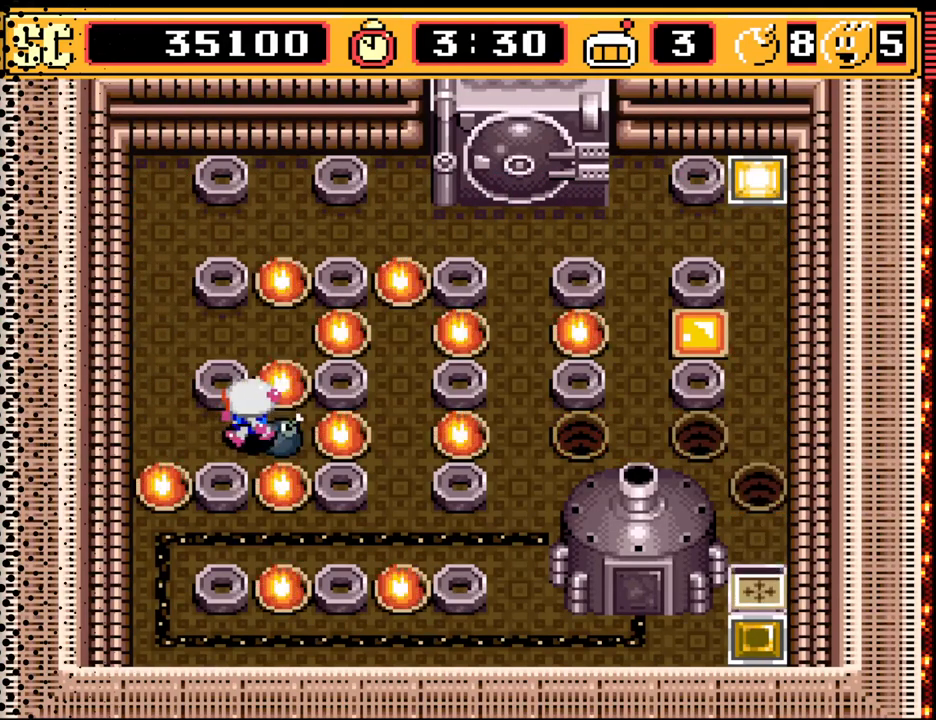
{"buttons": ["DPAD_UP"], "events": [[333, "DPAD_LEFT", "up"], [367, "A", "down"], [500, "A", "up"], [500, "DPAD_UP", "down"]]}
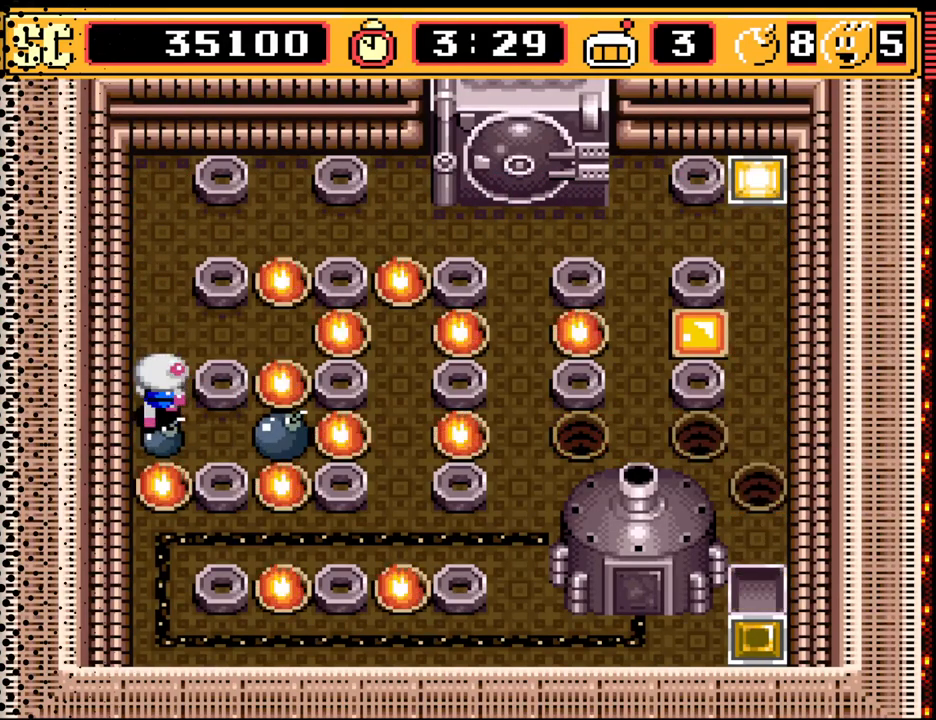
{"buttons": ["DPAD_UP"], "events": [[167, "DPAD_UP", "up"], [367, "A", "down"], [467, "A", "up"], [500, "DPAD_UP", "down"]]}
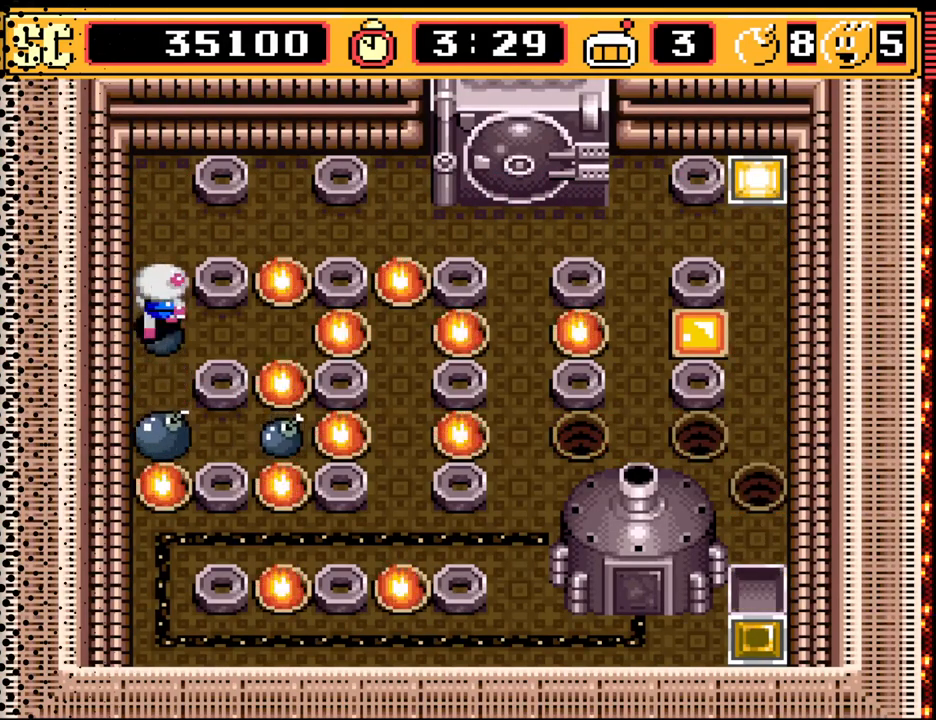
{"buttons": ["DPAD_RIGHT"], "events": [[133, "DPAD_RIGHT", "down"], [167, "DPAD_UP", "up"]]}
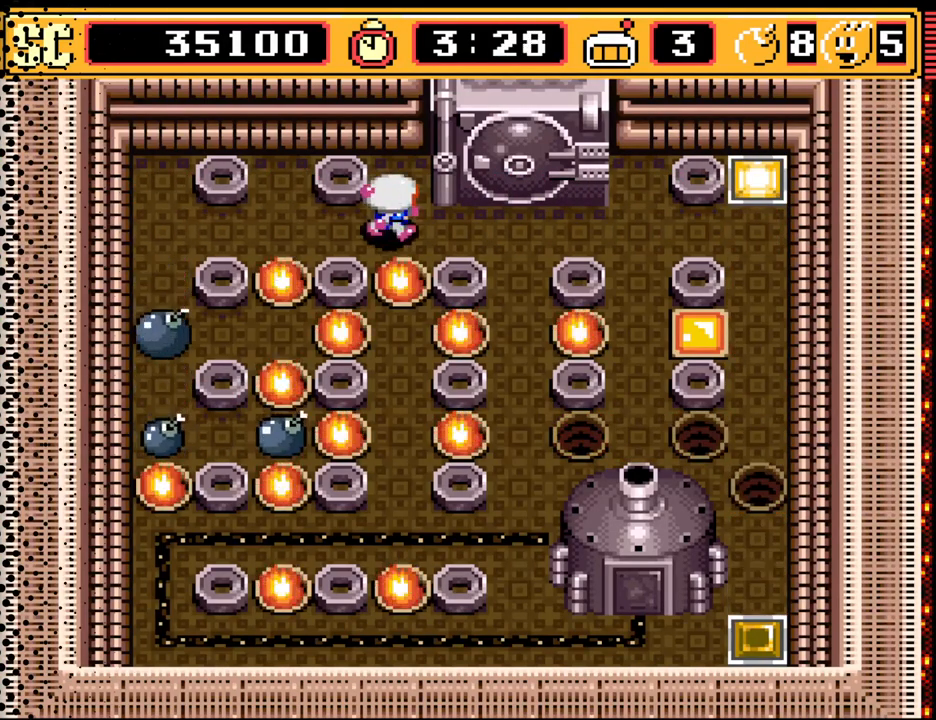
{"buttons": ["DPAD_RIGHT"], "events": []}
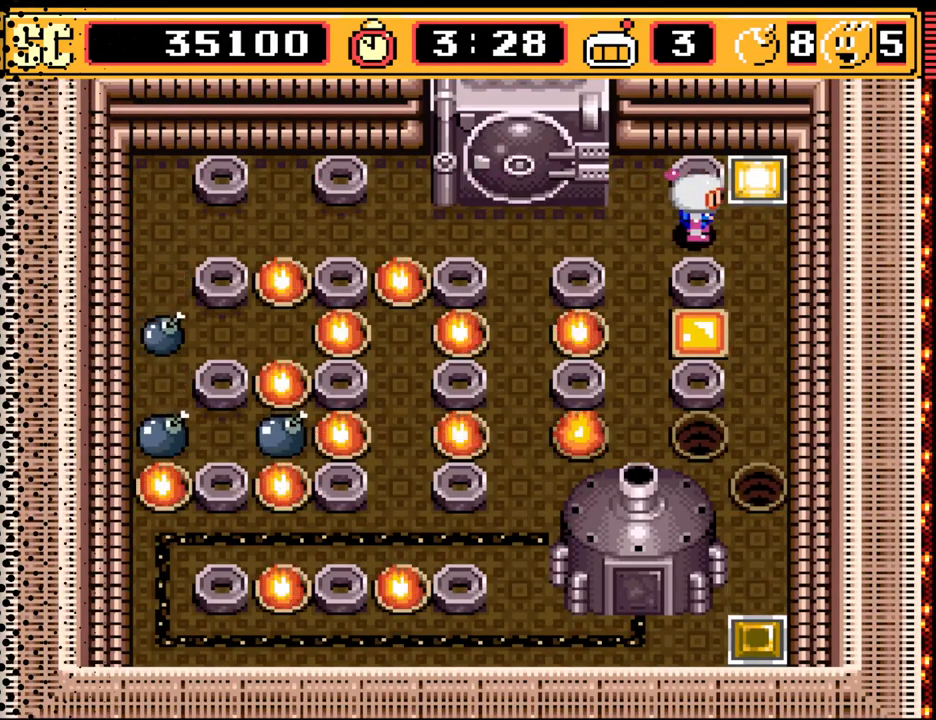
{"buttons": [], "events": [[200, "DPAD_RIGHT", "up"]]}
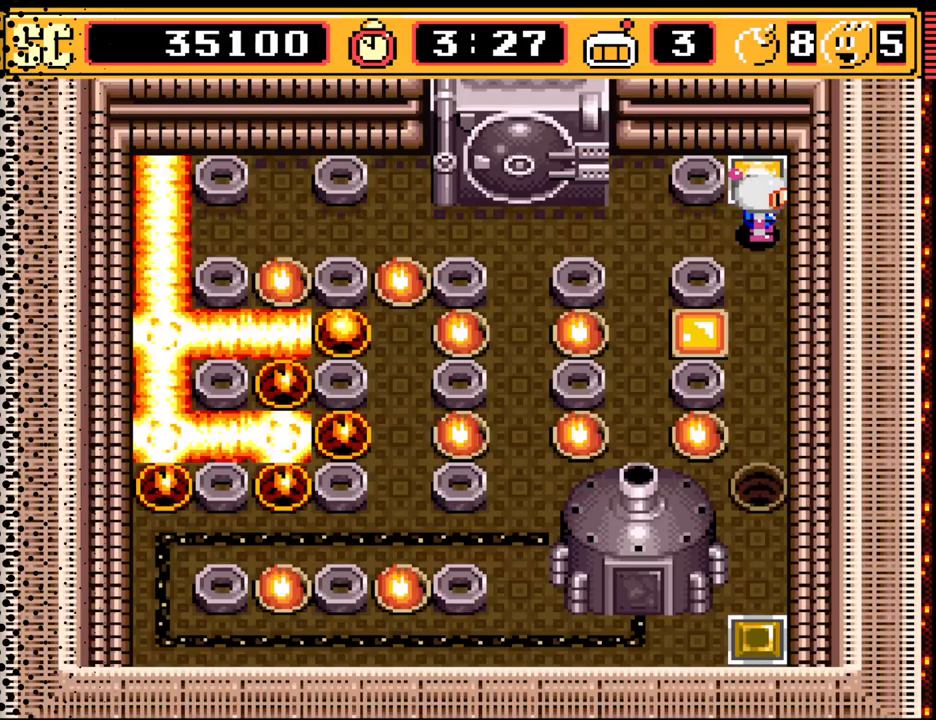
{"buttons": [], "events": [[133, "DPAD_DOWN", "down"], [333, "DPAD_DOWN", "up"]]}
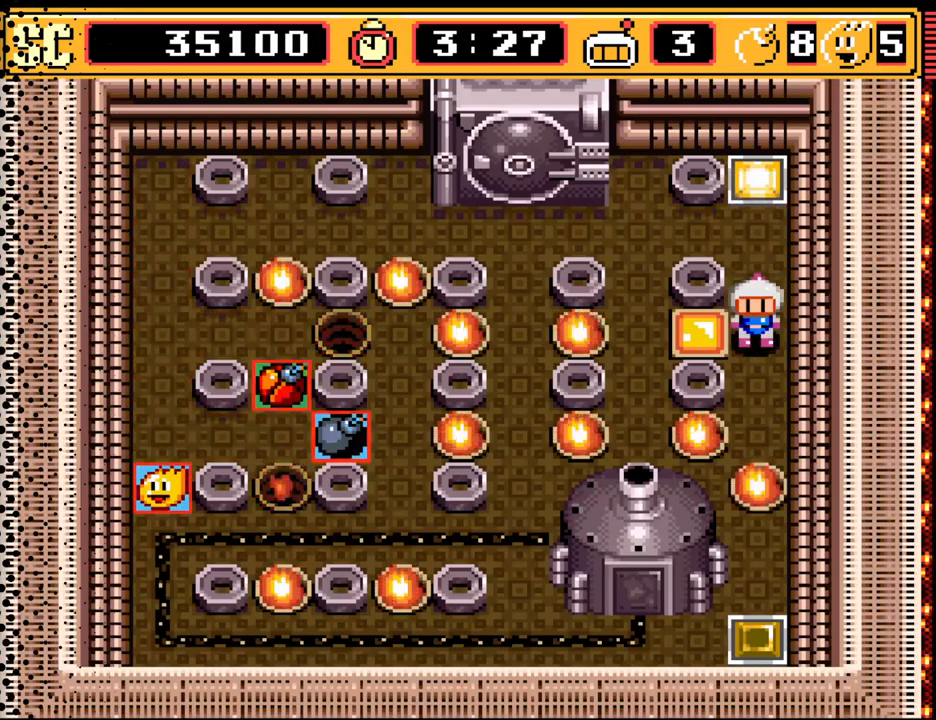
{"buttons": [], "events": [[67, "DPAD_DOWN", "down"], [300, "DPAD_DOWN", "up"]]}
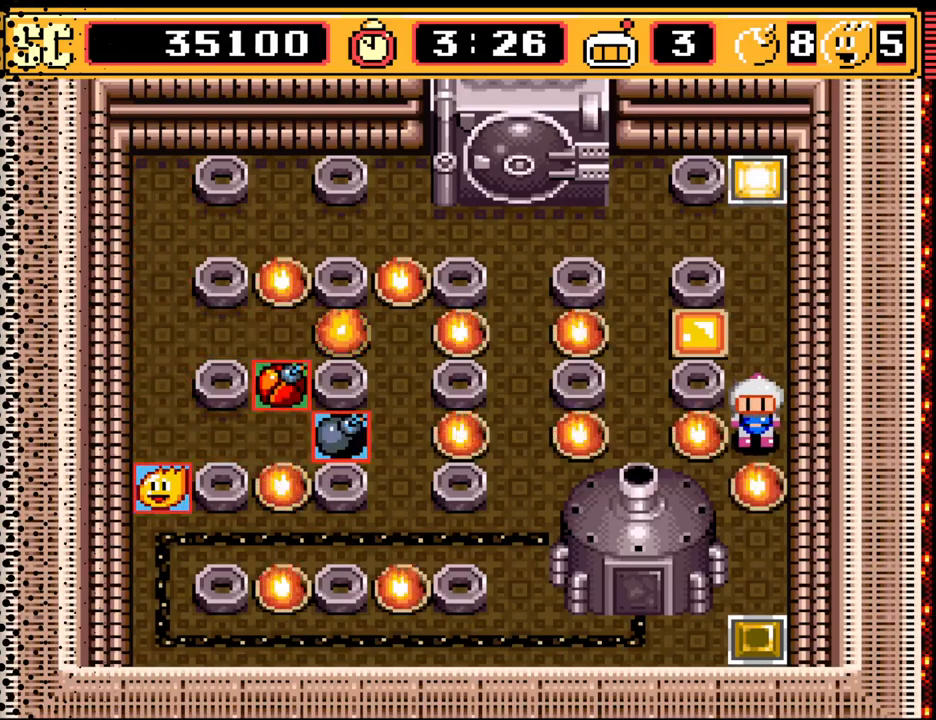
{"buttons": ["DPAD_UP"], "events": [[400, "A", "down"], [500, "A", "up"], [500, "DPAD_UP", "down"]]}
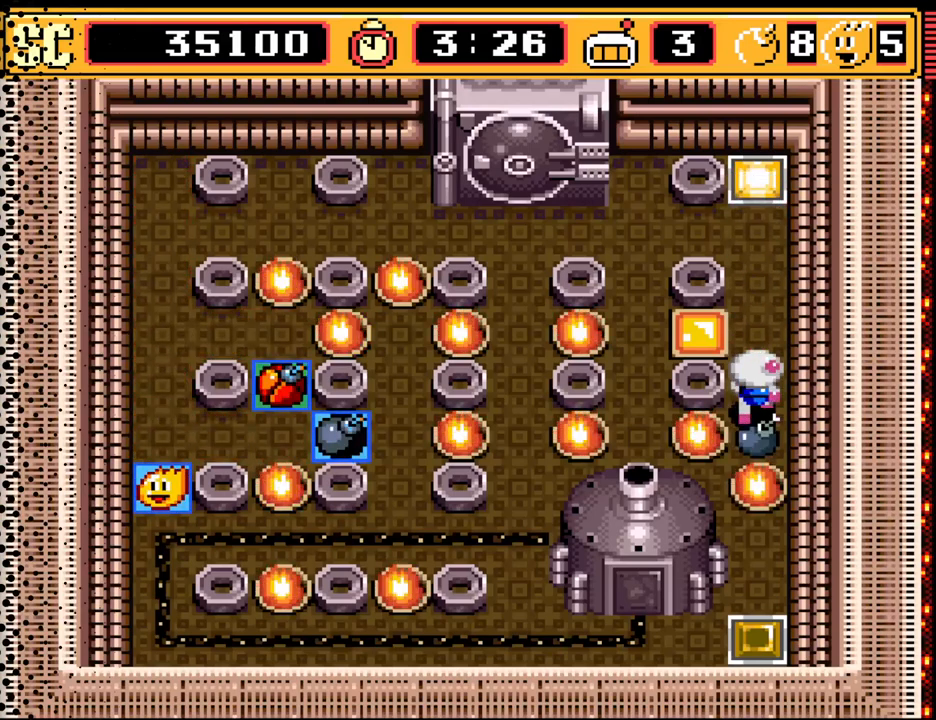
{"buttons": ["DPAD_LEFT"], "events": [[300, "DPAD_LEFT", "down"], [400, "DPAD_UP", "up"]]}
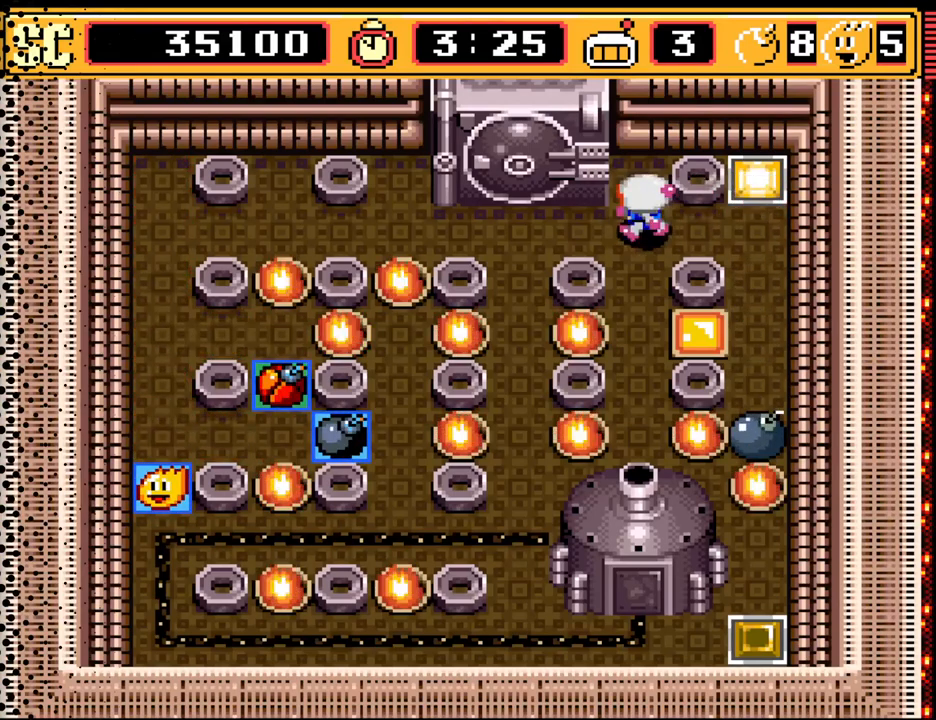
{"buttons": ["DPAD_LEFT"], "events": []}
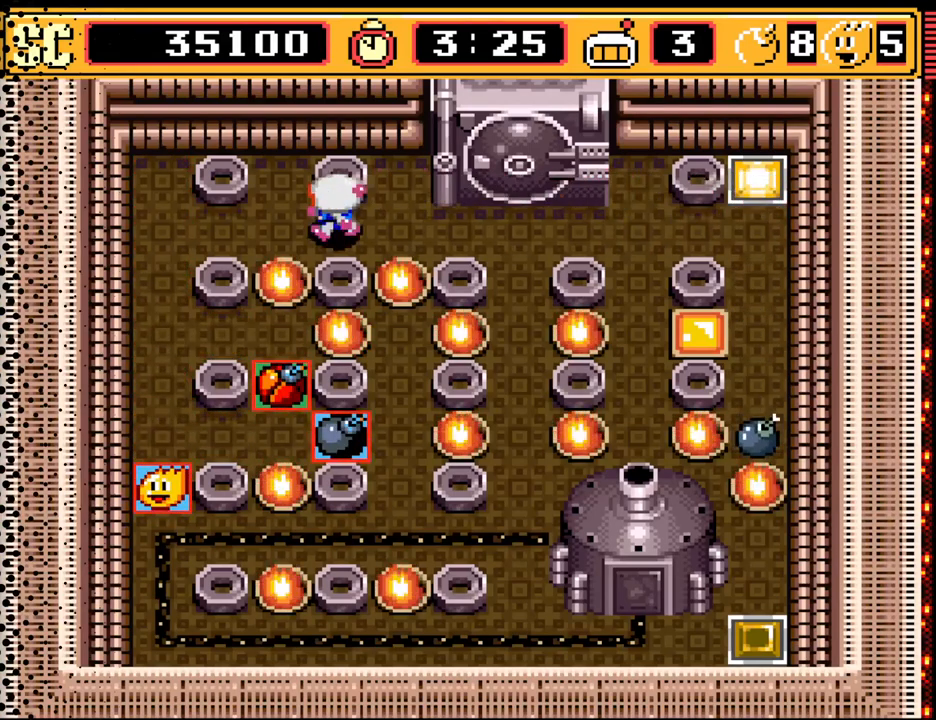
{"buttons": ["DPAD_DOWN"], "events": [[267, "DPAD_DOWN", "down"], [333, "DPAD_LEFT", "up"]]}
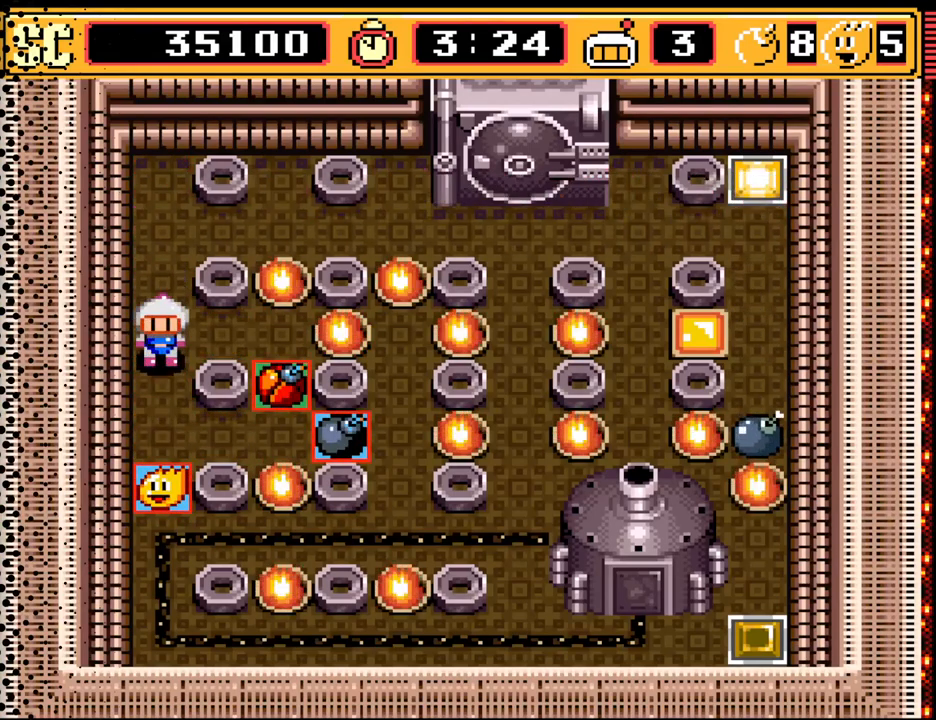
{"buttons": [], "events": [[300, "DPAD_DOWN", "up"]]}
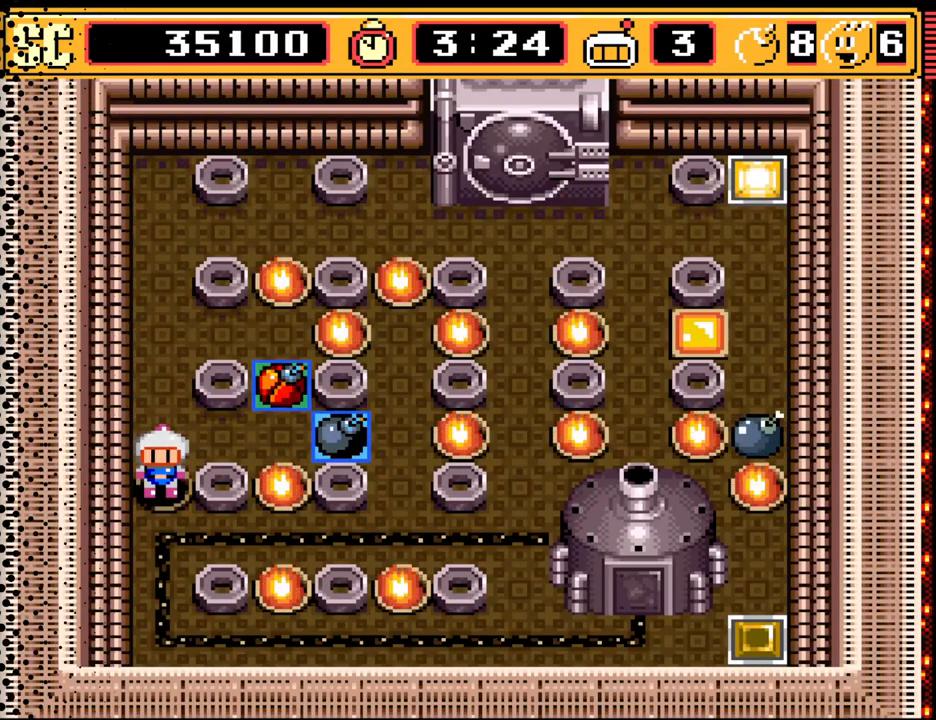
{"buttons": [], "events": [[33, "DPAD_UP", "down"], [67, "DPAD_RIGHT", "down"], [67, "DPAD_UP", "up"], [367, "DPAD_RIGHT", "up"]]}
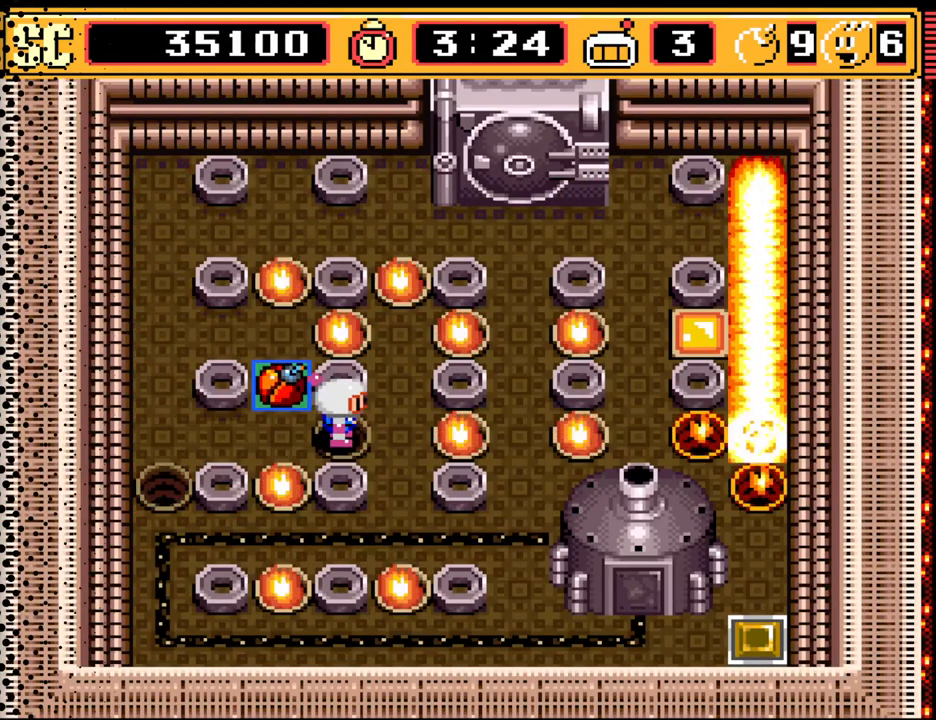
{"buttons": [], "events": [[400, "DPAD_LEFT", "down"], [467, "DPAD_LEFT", "up"]]}
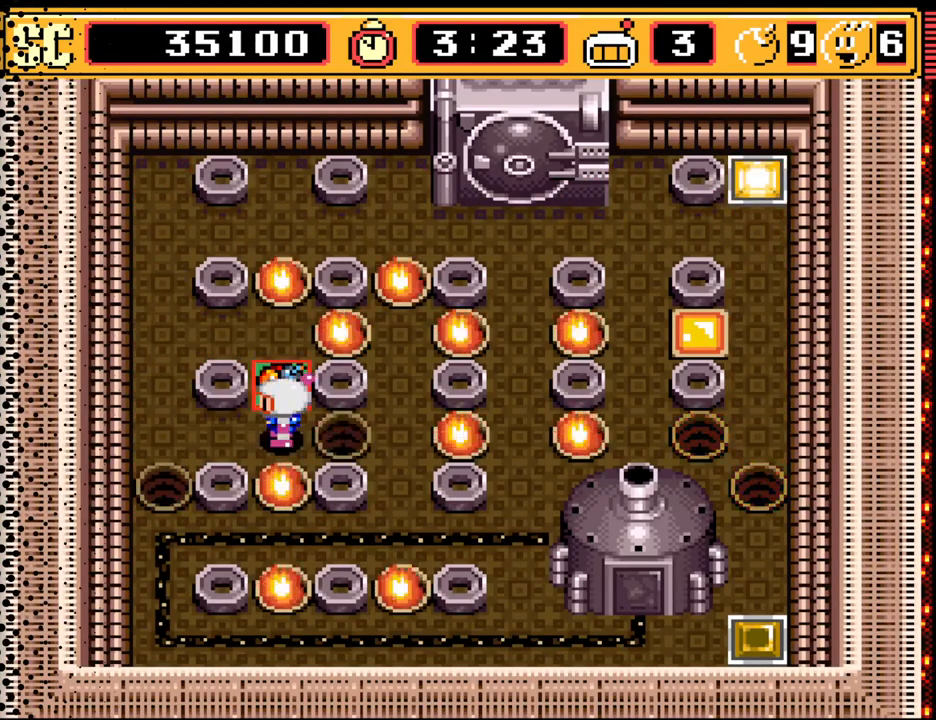
{"buttons": [], "events": []}
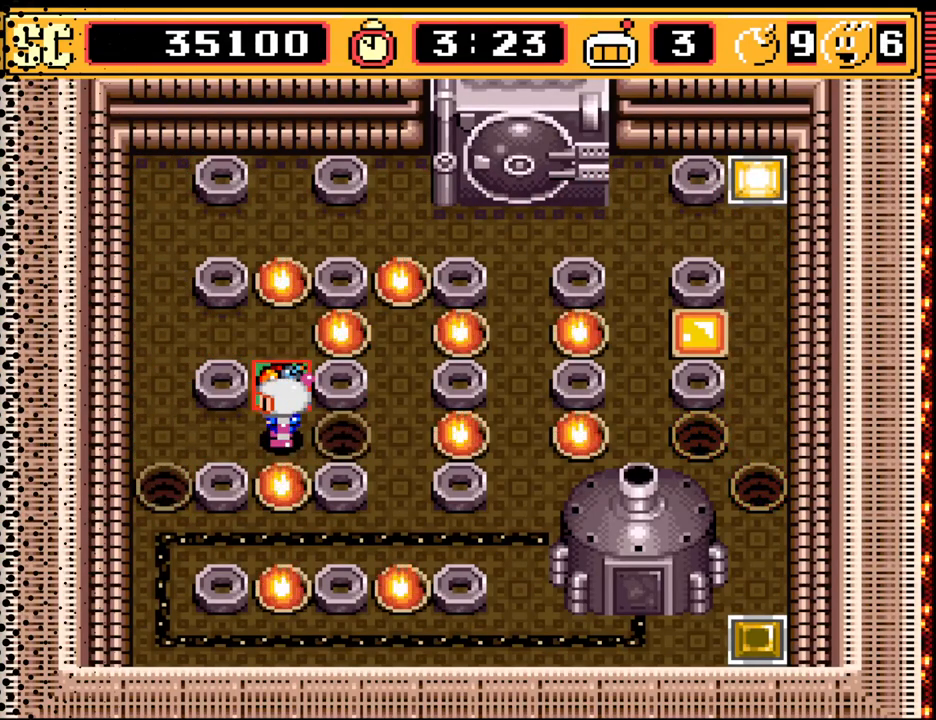
{"buttons": [], "events": []}
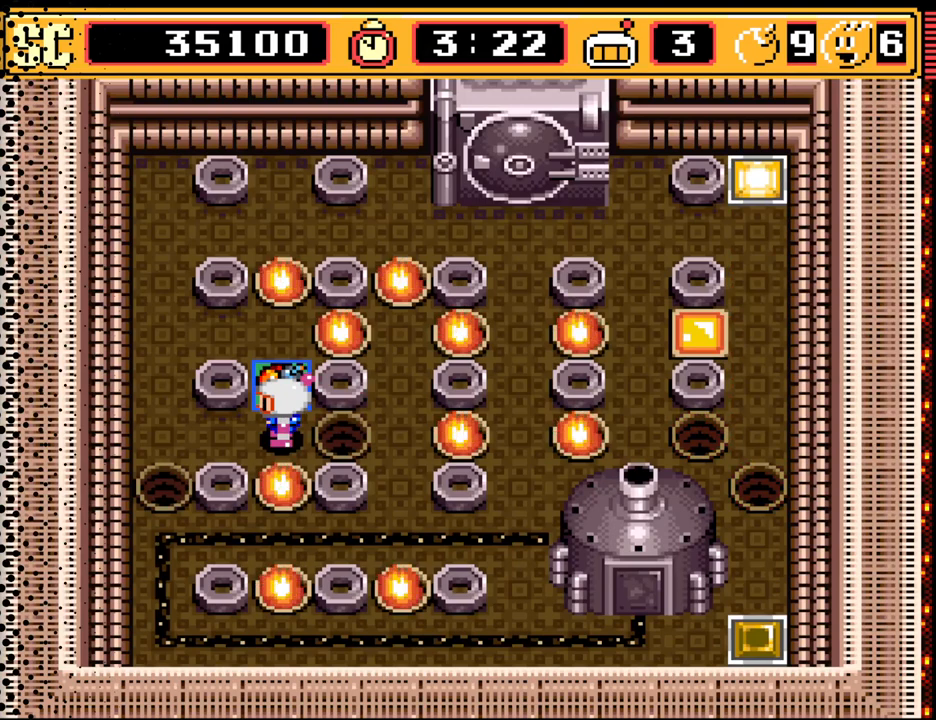
{"buttons": [], "events": [[133, "DPAD_LEFT", "down"], [333, "DPAD_LEFT", "up"]]}
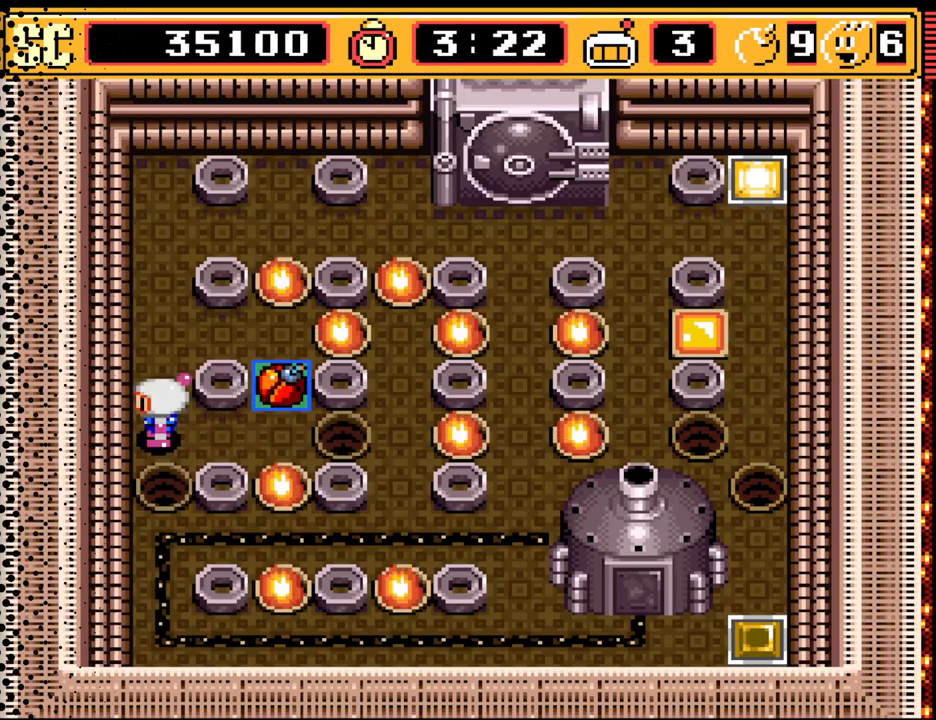
{"buttons": [], "events": [[67, "DPAD_RIGHT", "down"], [267, "DPAD_RIGHT", "up"]]}
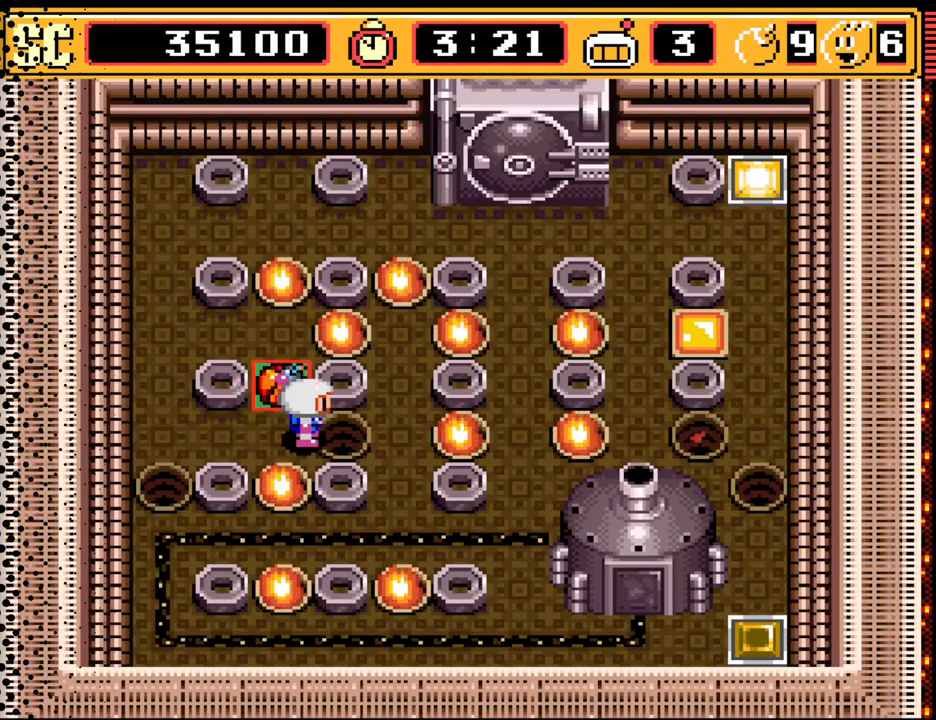
{"buttons": ["A"], "events": [[133, "DPAD_LEFT", "down"], [200, "DPAD_LEFT", "up"], [467, "A", "down"]]}